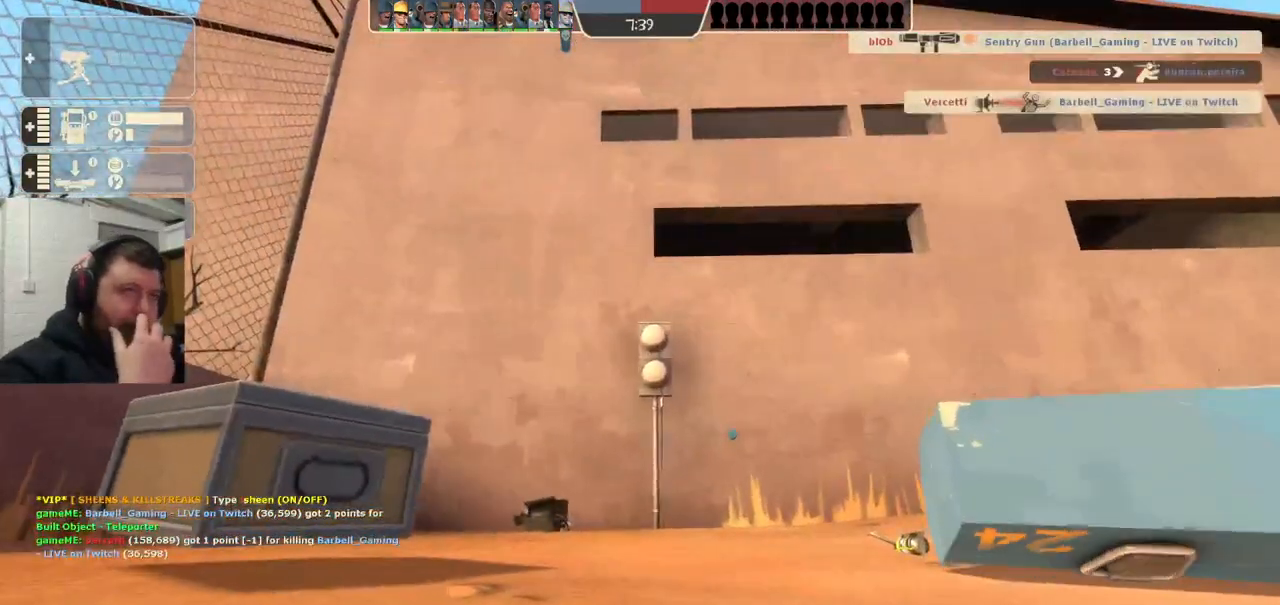
Gameplay with a controller (PlayStation layout); each line is a JSON object with the inputs held at the frame after it. "events" lists button and stick changes between this image and that frame as [ms after this image, input, new state], when the widget could be followed in between. Not read: L1.
{"buttons": [], "left_stick": "center", "right_stick": "center", "events": []}
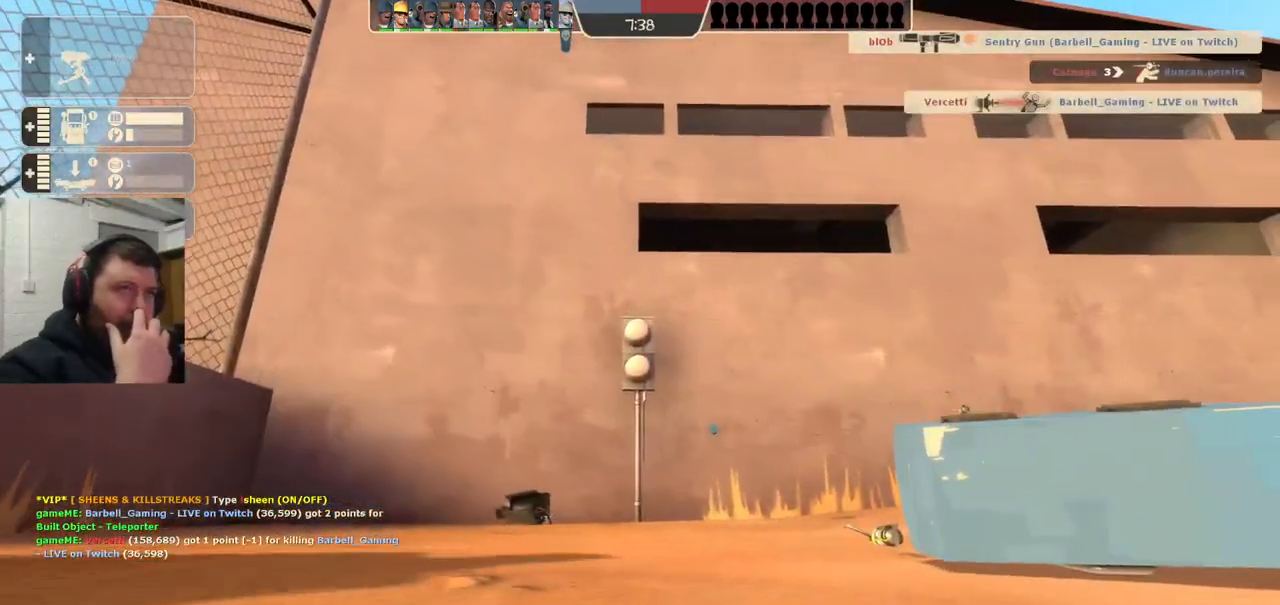
{"buttons": [], "left_stick": "center", "right_stick": "center", "events": []}
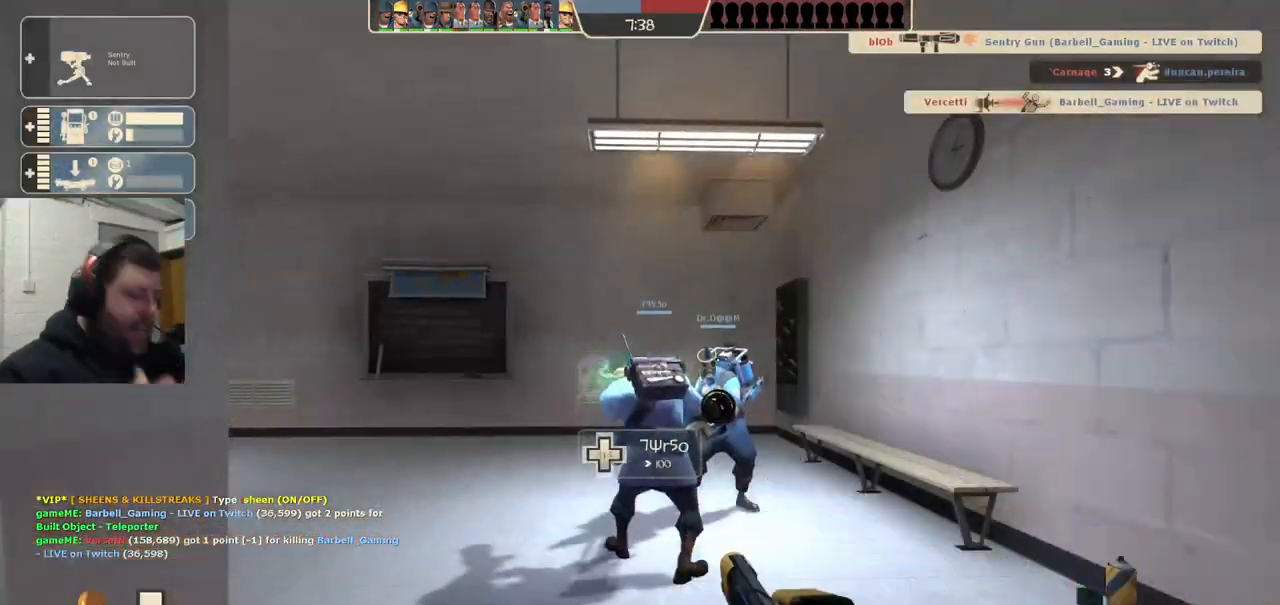
{"buttons": [], "left_stick": "center", "right_stick": "center", "events": []}
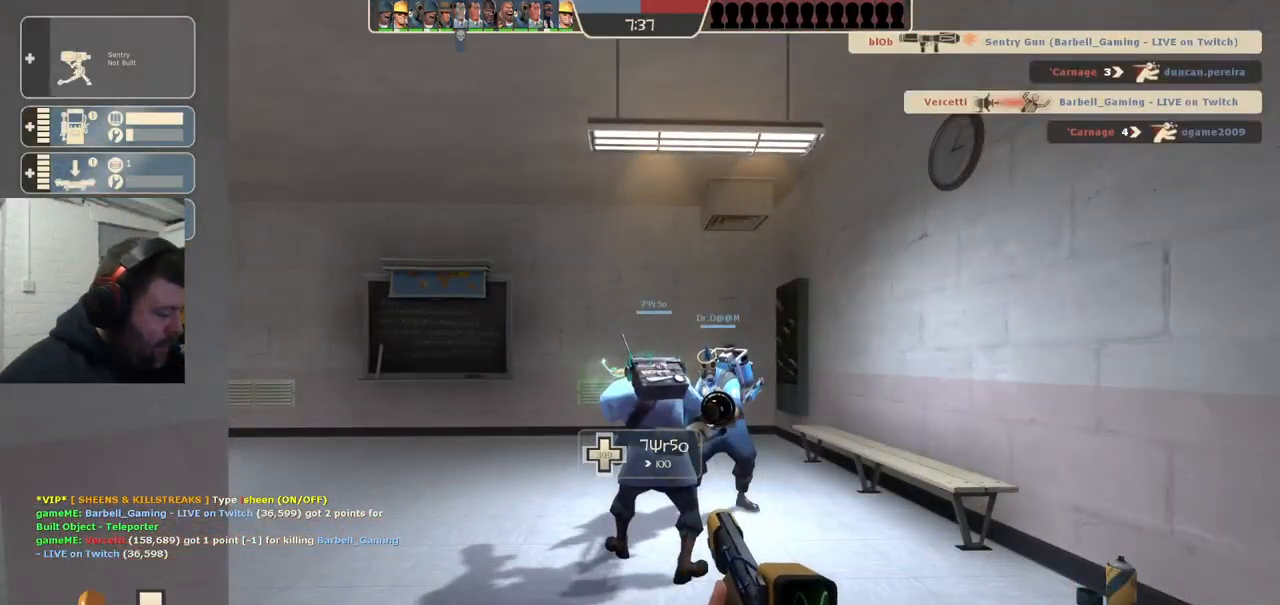
{"buttons": [], "left_stick": "up", "right_stick": "center", "events": [[283, "left_stick", "up"]]}
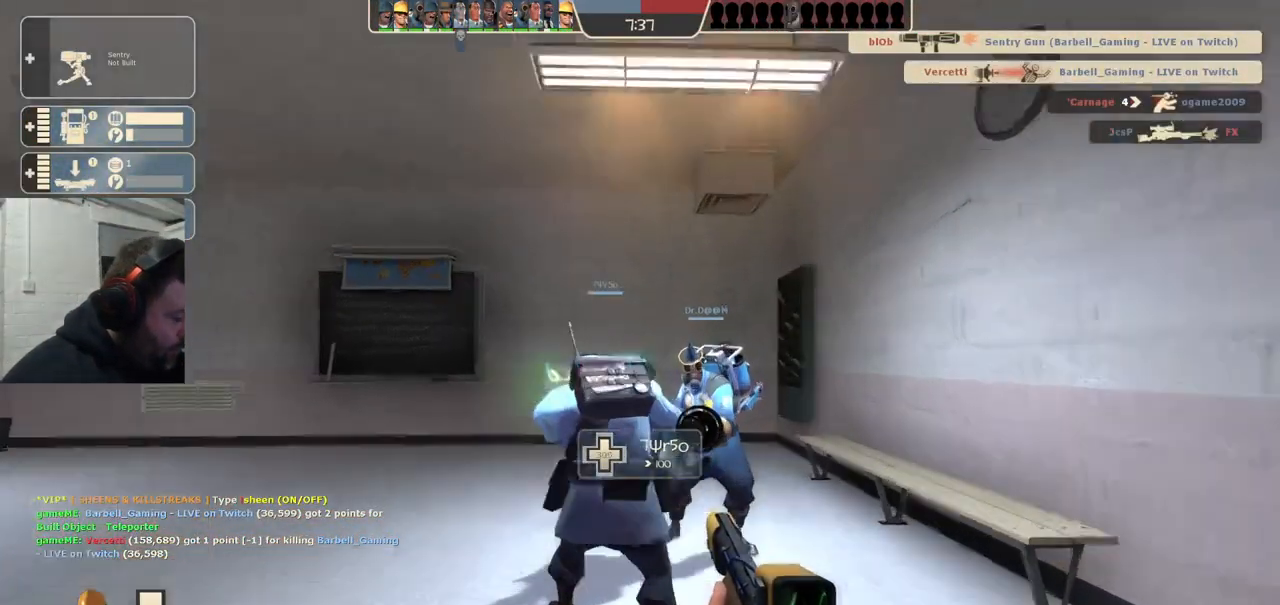
{"buttons": [], "left_stick": "up", "right_stick": "left", "events": [[467, "right_stick", "left"]]}
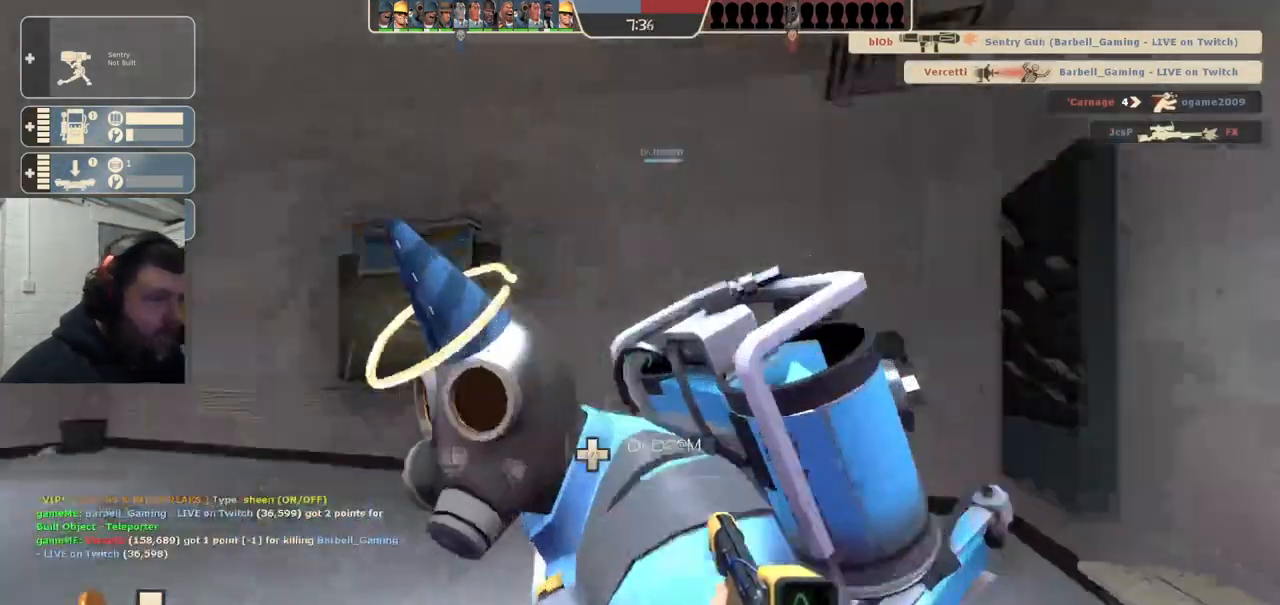
{"buttons": [], "left_stick": "up", "right_stick": "up-left", "events": [[300, "right_stick", "up-left"]]}
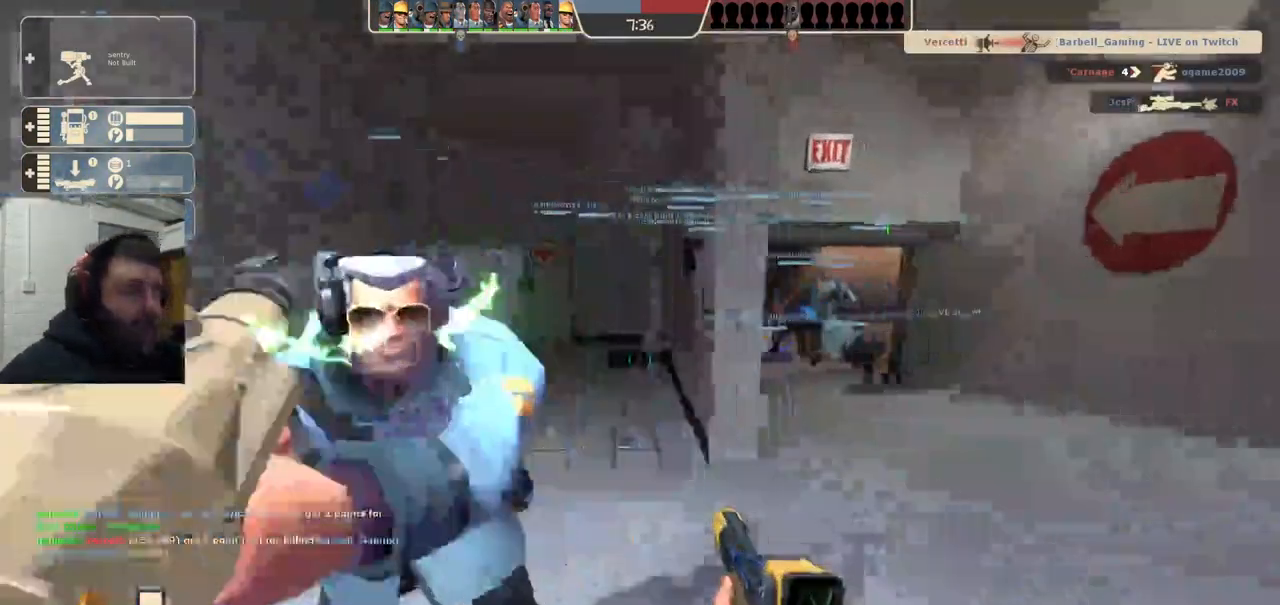
{"buttons": [], "left_stick": "up", "right_stick": "center", "events": [[33, "right_stick", "center"], [50, "SQUARE", "down"], [133, "SQUARE", "up"], [217, "SQUARE", "down"], [283, "SQUARE", "up"], [383, "SQUARE", "down"], [450, "SQUARE", "up"]]}
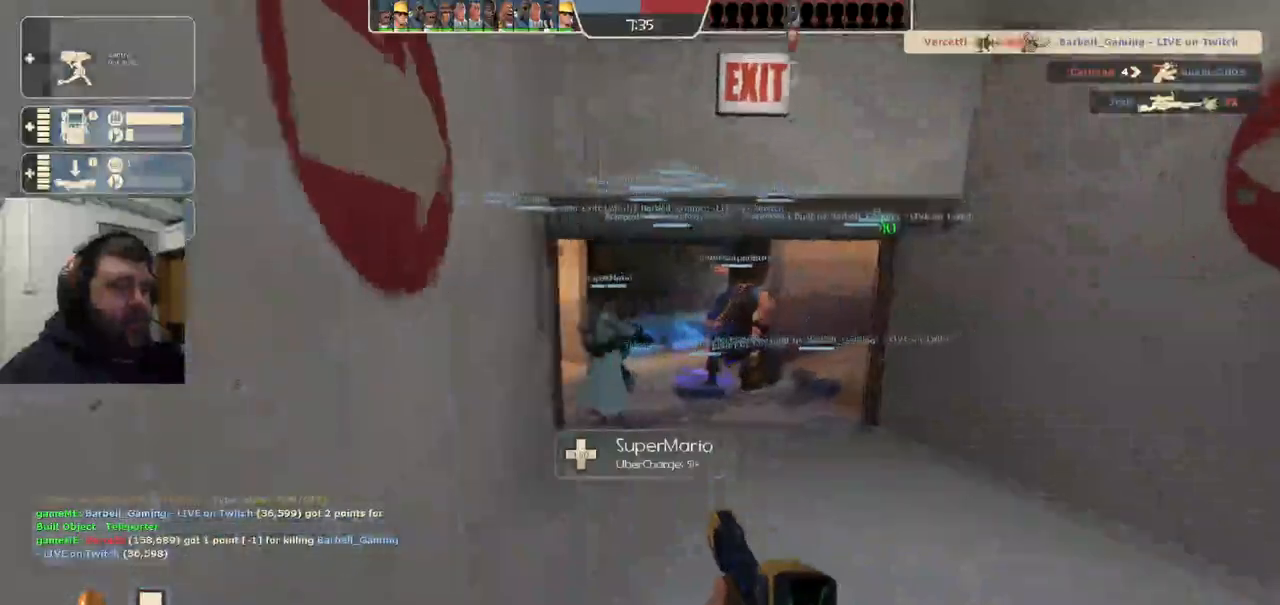
{"buttons": [], "left_stick": "up", "right_stick": "center", "events": [[50, "SQUARE", "down"], [133, "SQUARE", "up"], [233, "SQUARE", "down"], [317, "SQUARE", "up"]]}
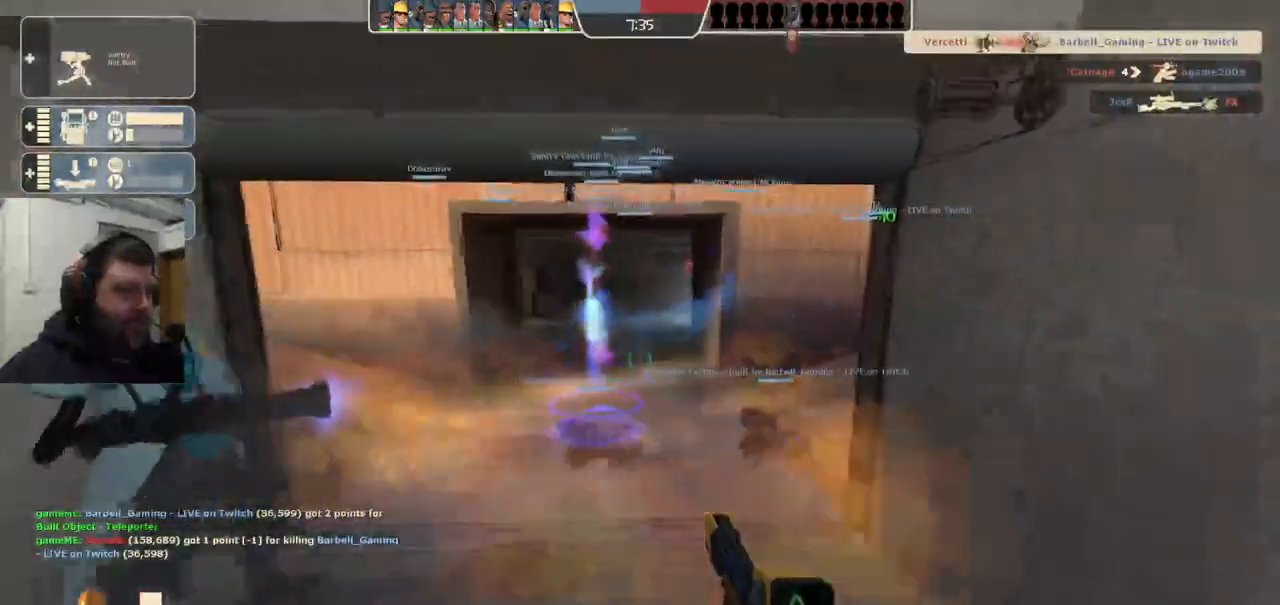
{"buttons": [], "left_stick": "up", "right_stick": "center", "events": []}
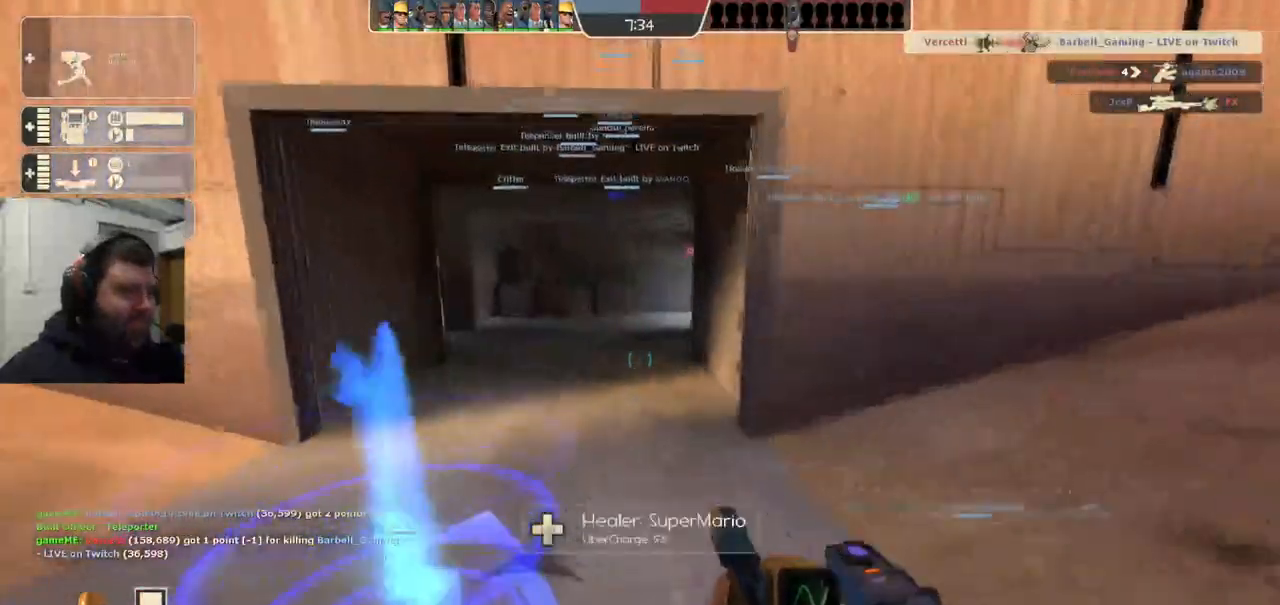
{"buttons": [], "left_stick": "up", "right_stick": "center", "events": []}
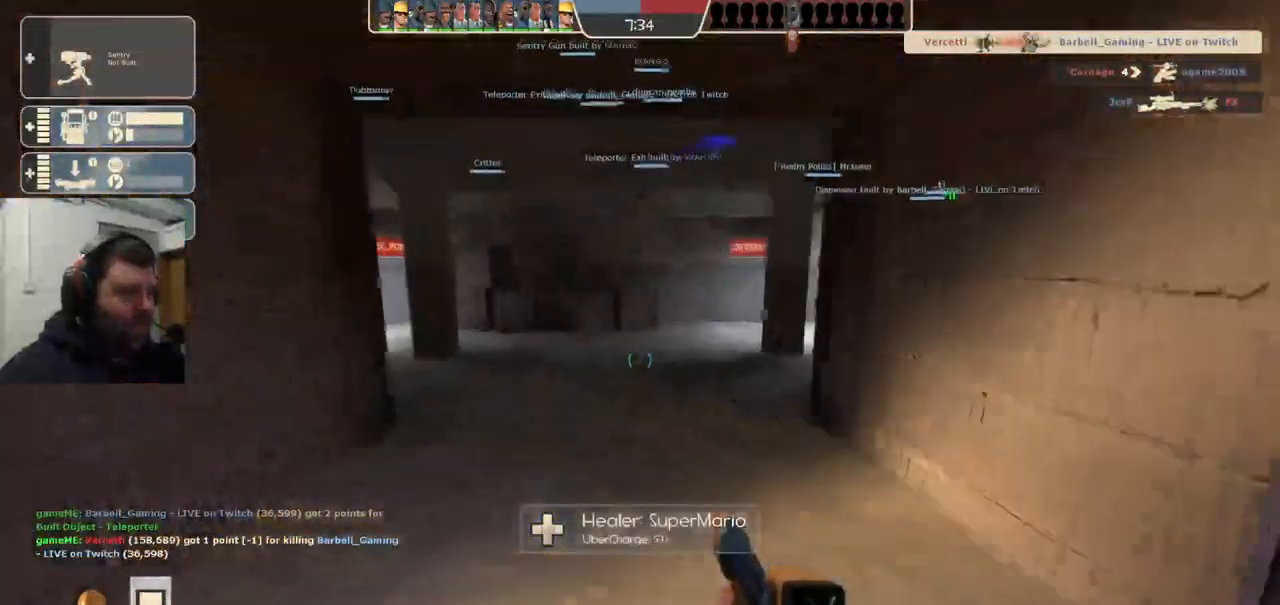
{"buttons": [], "left_stick": "up", "right_stick": "right", "events": [[500, "right_stick", "right"]]}
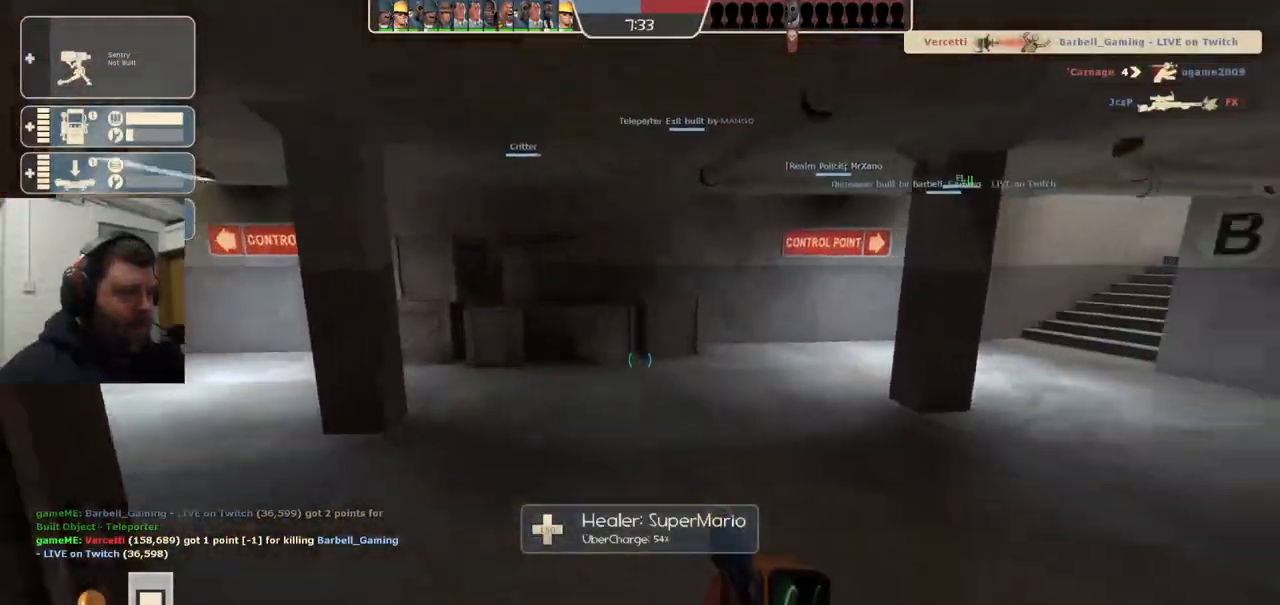
{"buttons": [], "left_stick": "up", "right_stick": "center", "events": [[167, "right_stick", "center"], [317, "right_stick", "right"], [450, "right_stick", "center"]]}
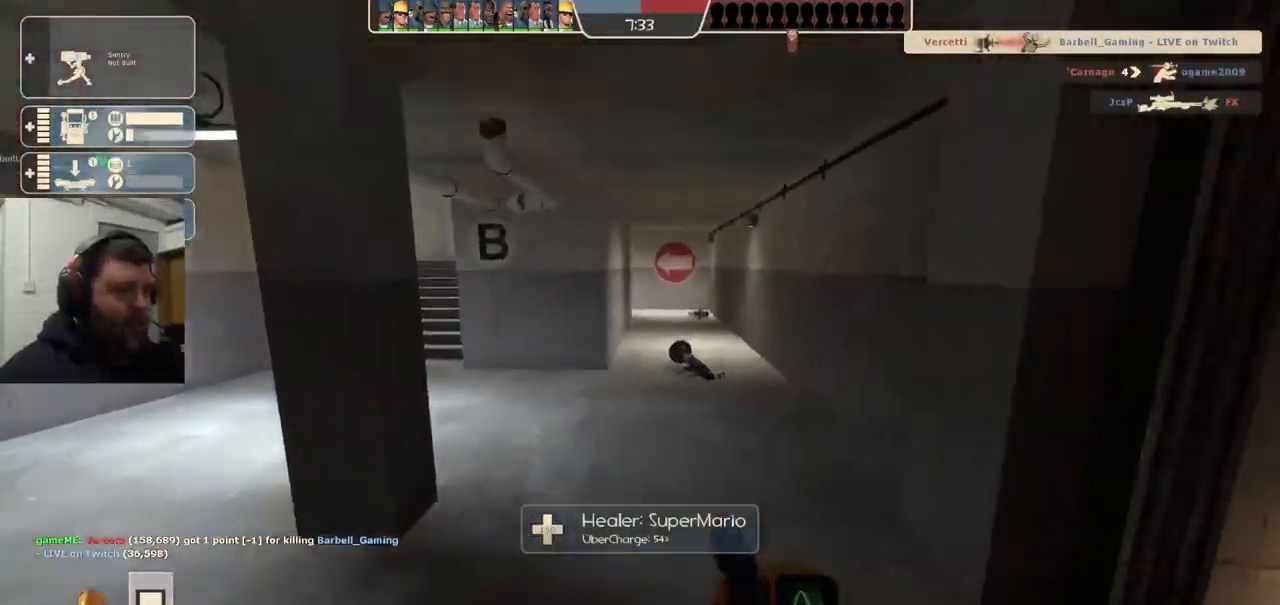
{"buttons": [], "left_stick": "up", "right_stick": "center", "events": [[117, "SQUARE", "down"], [183, "SQUARE", "up"], [267, "SQUARE", "down"], [383, "SQUARE", "up"]]}
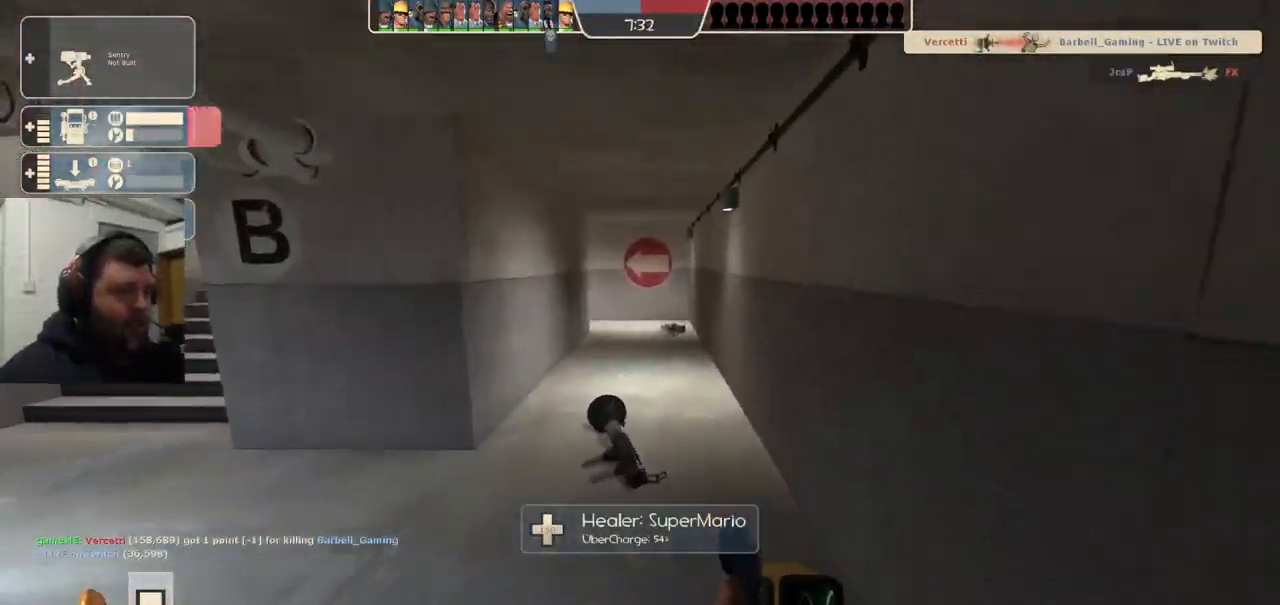
{"buttons": [], "left_stick": "up", "right_stick": "center", "events": []}
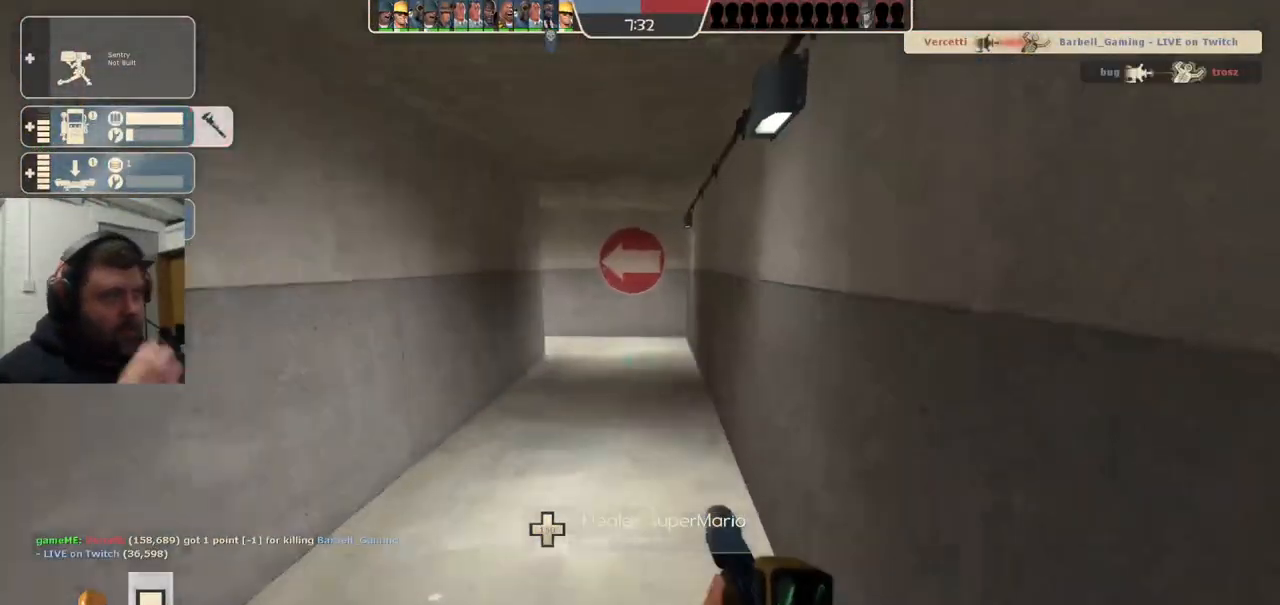
{"buttons": [], "left_stick": "up", "right_stick": "center", "events": []}
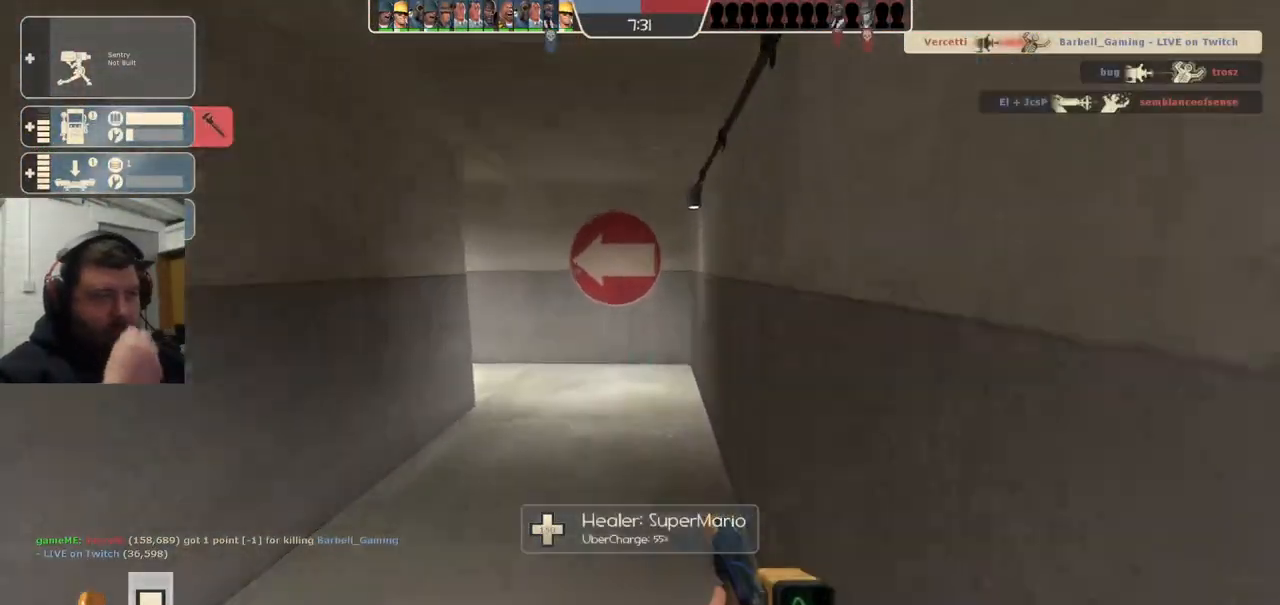
{"buttons": [], "left_stick": "up", "right_stick": "center", "events": []}
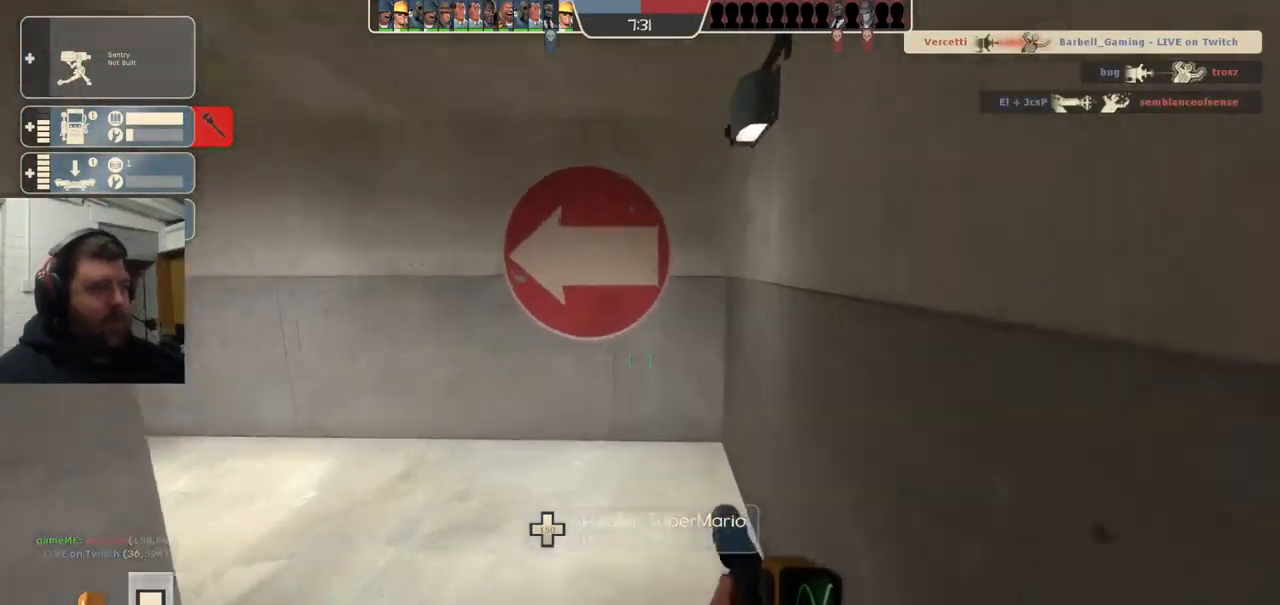
{"buttons": [], "left_stick": "up", "right_stick": "center", "events": [[67, "right_stick", "left"], [233, "right_stick", "center"], [350, "right_stick", "left"], [417, "right_stick", "center"]]}
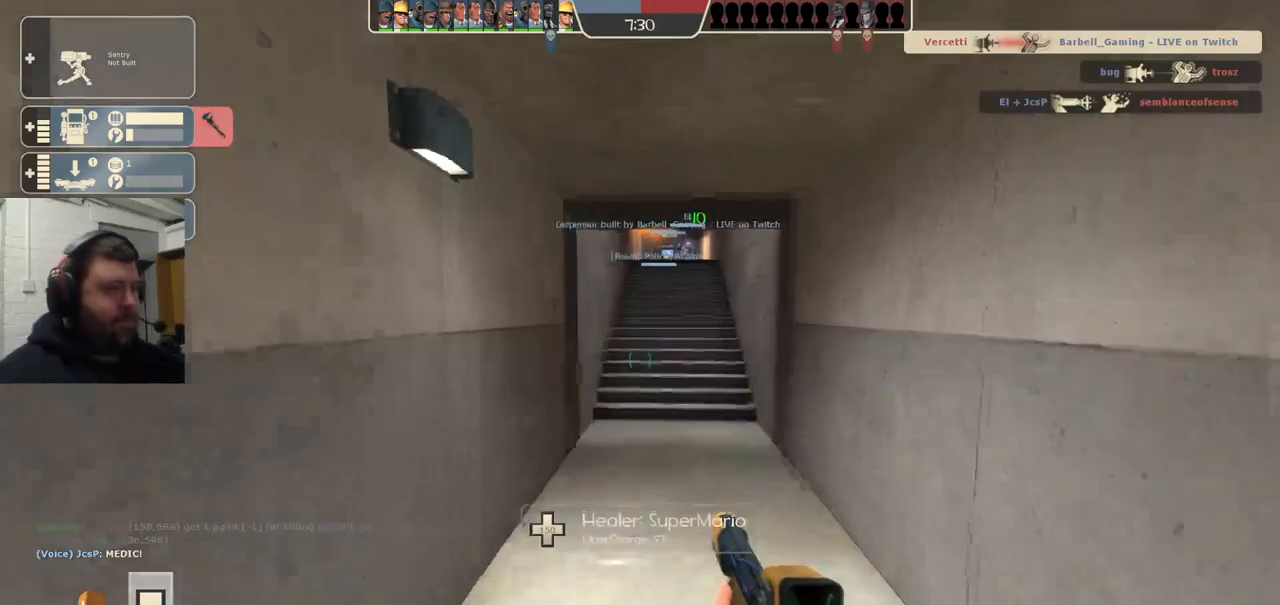
{"buttons": [], "left_stick": "up", "right_stick": "center", "events": [[83, "SQUARE", "down"], [167, "SQUARE", "up"], [233, "SQUARE", "down"], [333, "SQUARE", "up"]]}
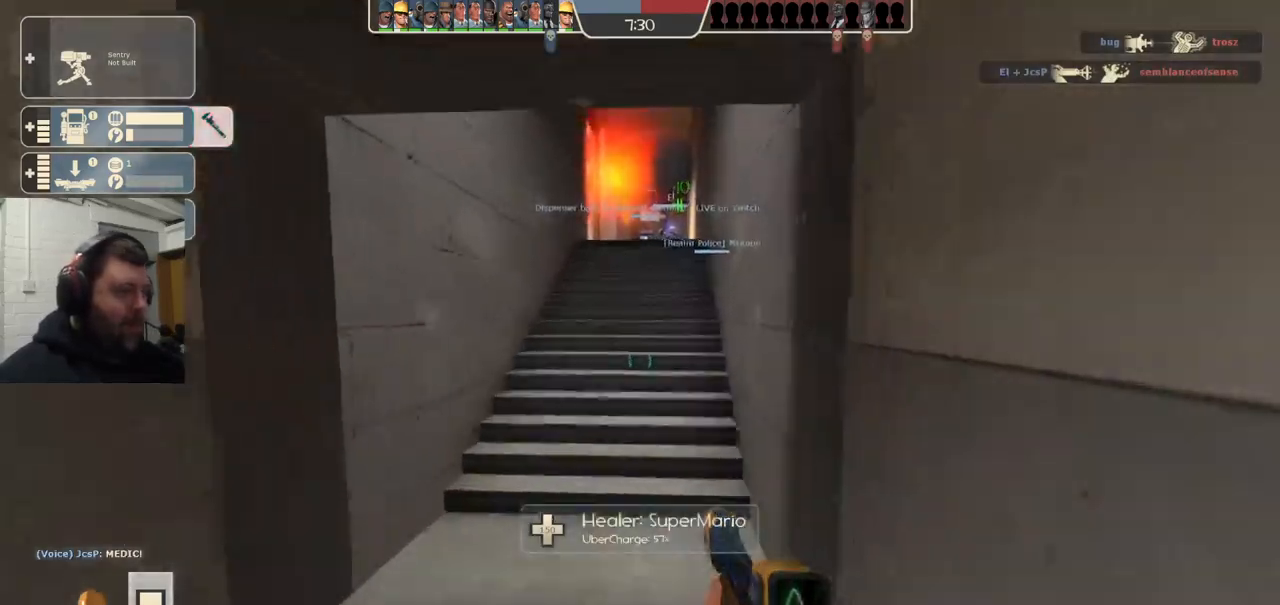
{"buttons": [], "left_stick": "up", "right_stick": "center", "events": []}
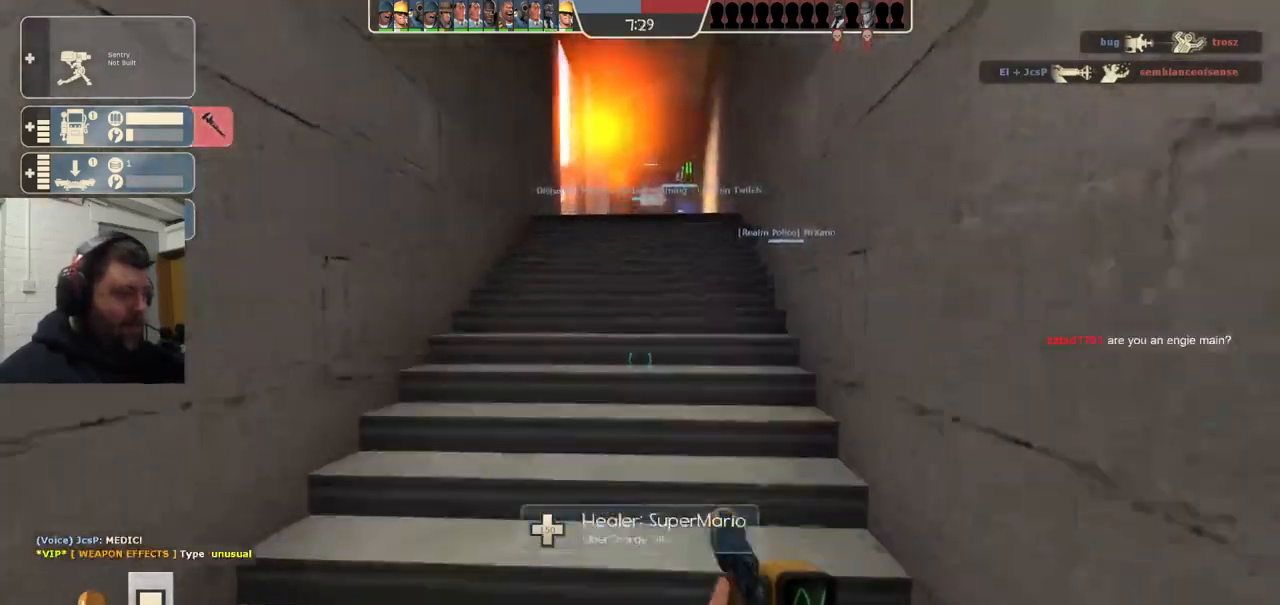
{"buttons": [], "left_stick": "up", "right_stick": "center", "events": []}
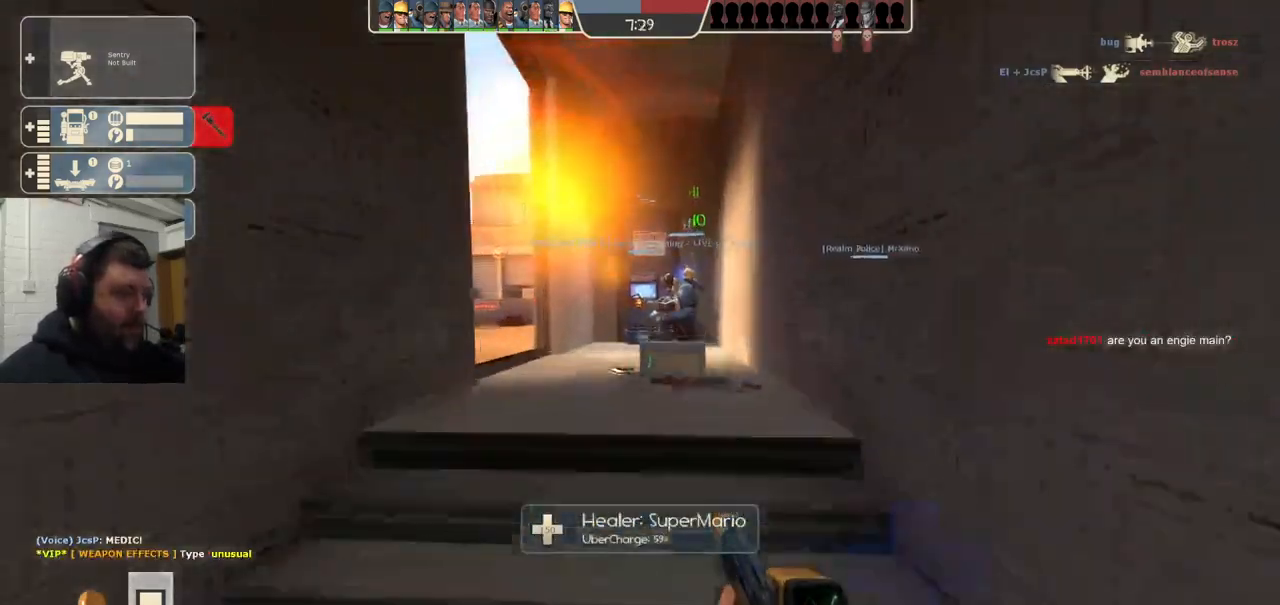
{"buttons": [], "left_stick": "center", "right_stick": "center", "events": [[167, "left_stick", "up-right"], [300, "left_stick", "center"]]}
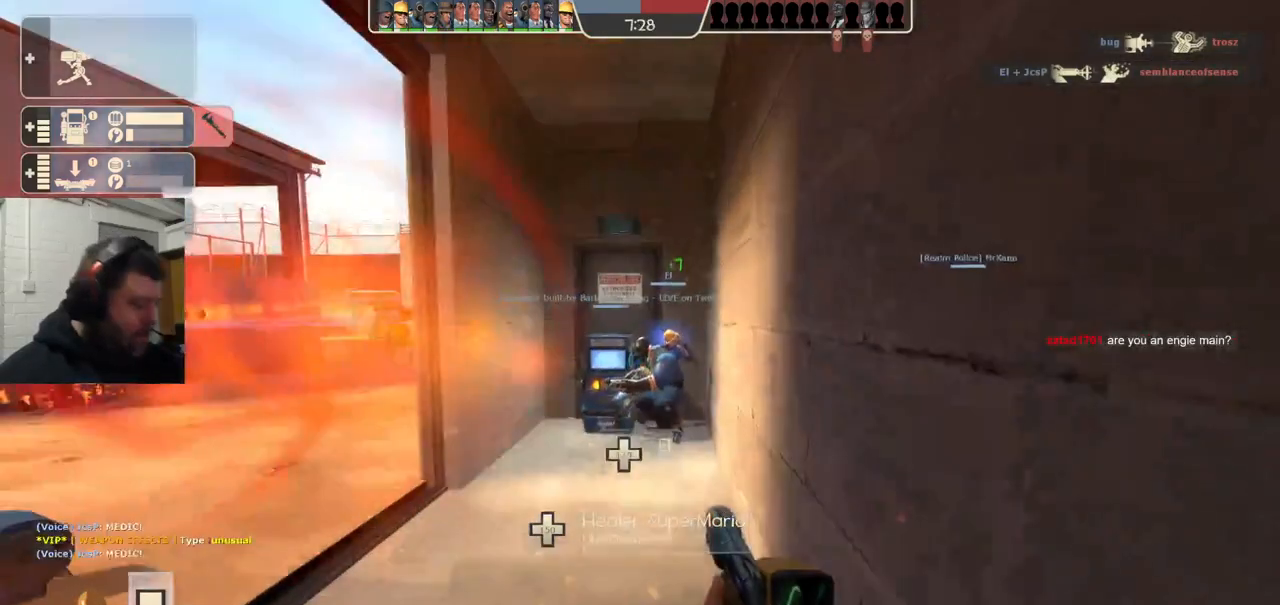
{"buttons": [], "left_stick": "up", "right_stick": "center", "events": [[100, "left_stick", "up"], [217, "SQUARE", "down"], [317, "SQUARE", "up"], [367, "SQUARE", "down"], [500, "SQUARE", "up"]]}
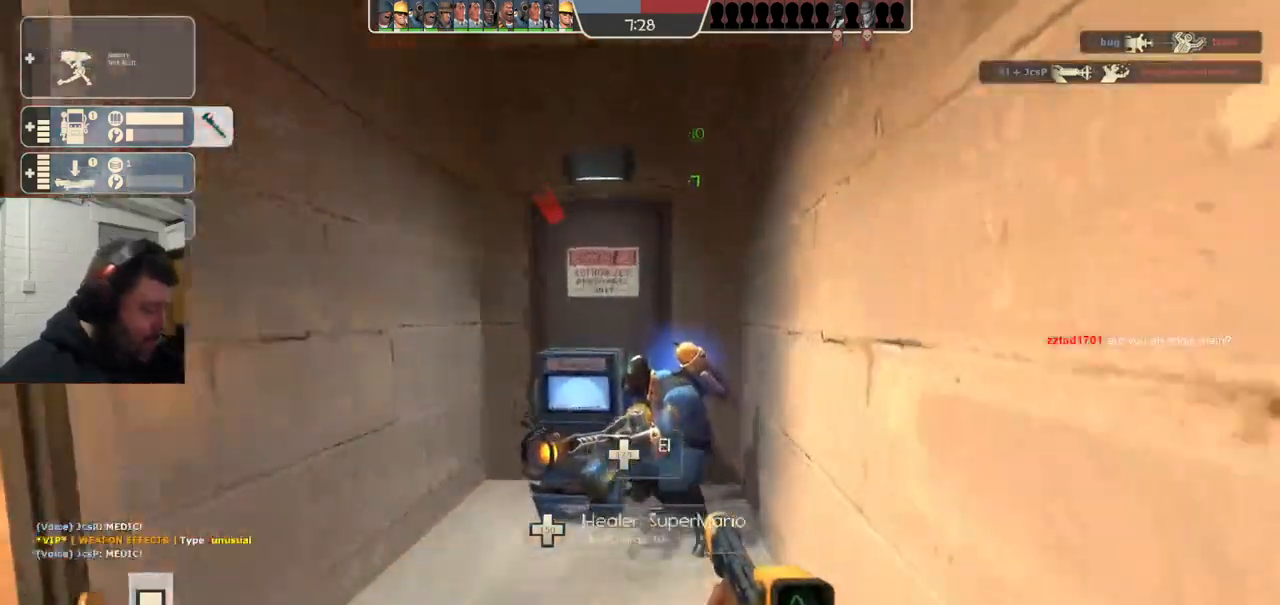
{"buttons": [], "left_stick": "center", "right_stick": "center", "events": [[167, "SQUARE", "down"], [283, "SQUARE", "up"], [283, "left_stick", "center"]]}
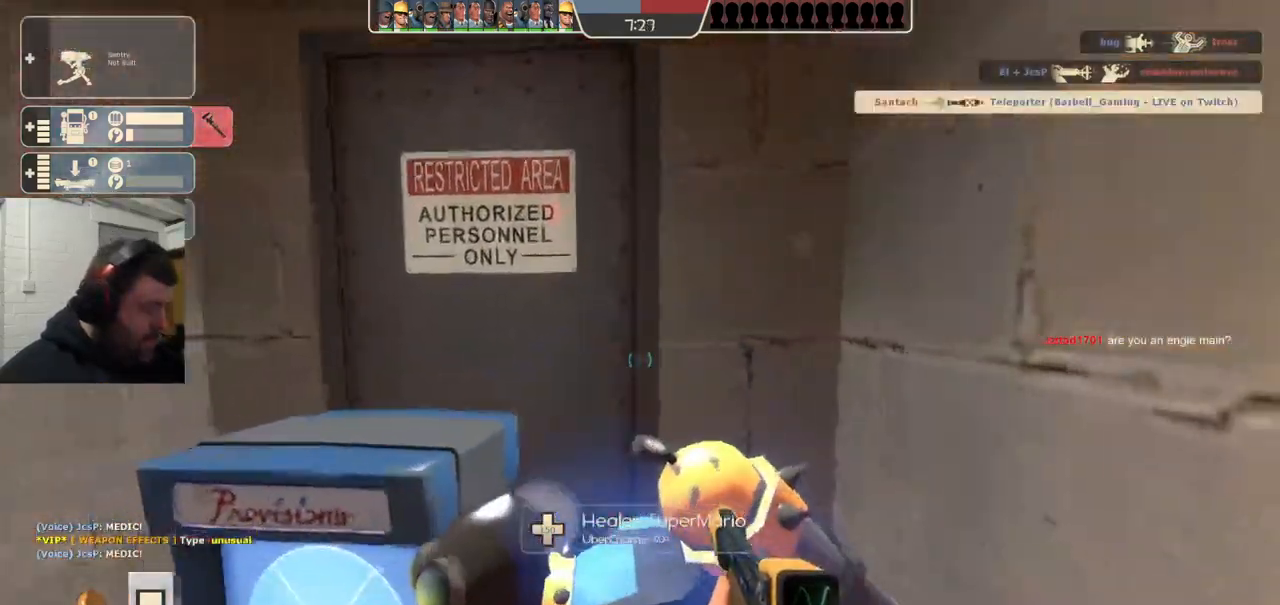
{"buttons": [], "left_stick": "up", "right_stick": "left", "events": [[33, "left_stick", "up"], [83, "right_stick", "left"], [167, "right_stick", "center"], [433, "right_stick", "left"]]}
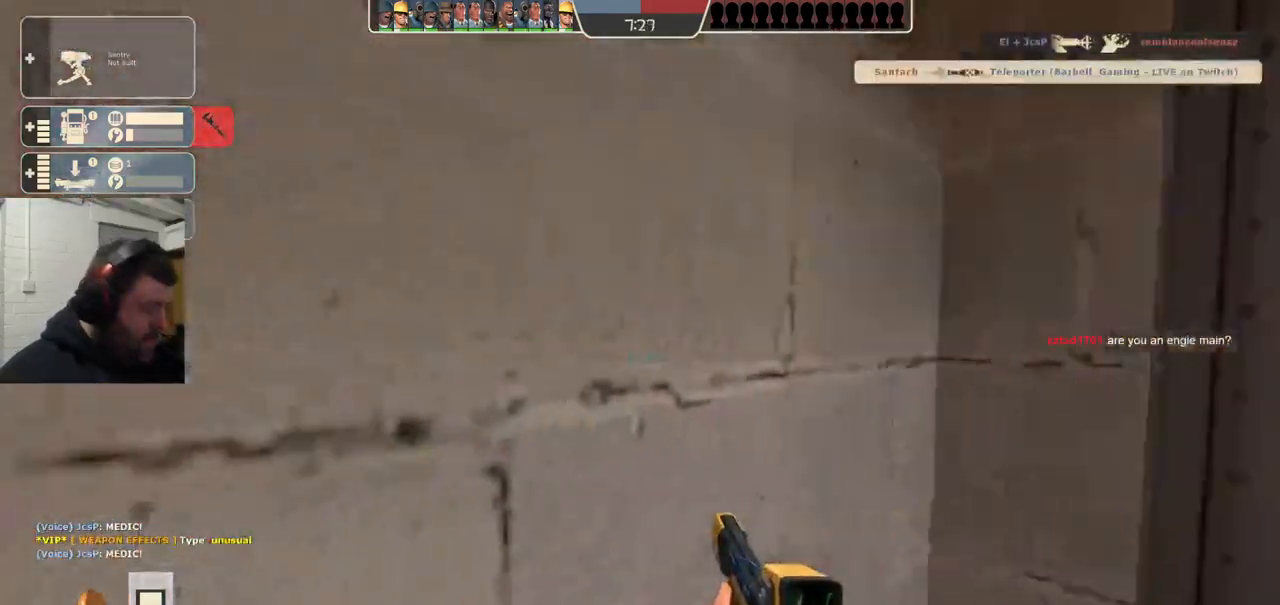
{"buttons": [], "left_stick": "down", "right_stick": "center", "events": [[50, "right_stick", "center"], [67, "left_stick", "center"], [300, "left_stick", "down"]]}
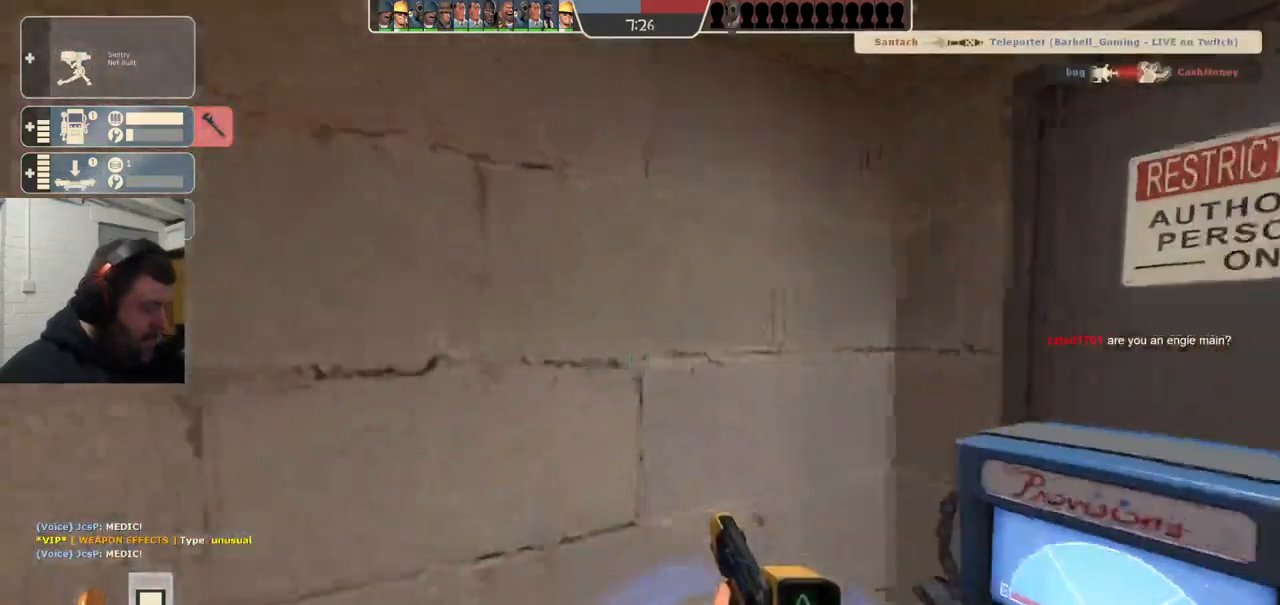
{"buttons": [], "left_stick": "center", "right_stick": "center", "events": [[50, "left_stick", "center"], [333, "right_stick", "left"], [433, "right_stick", "center"]]}
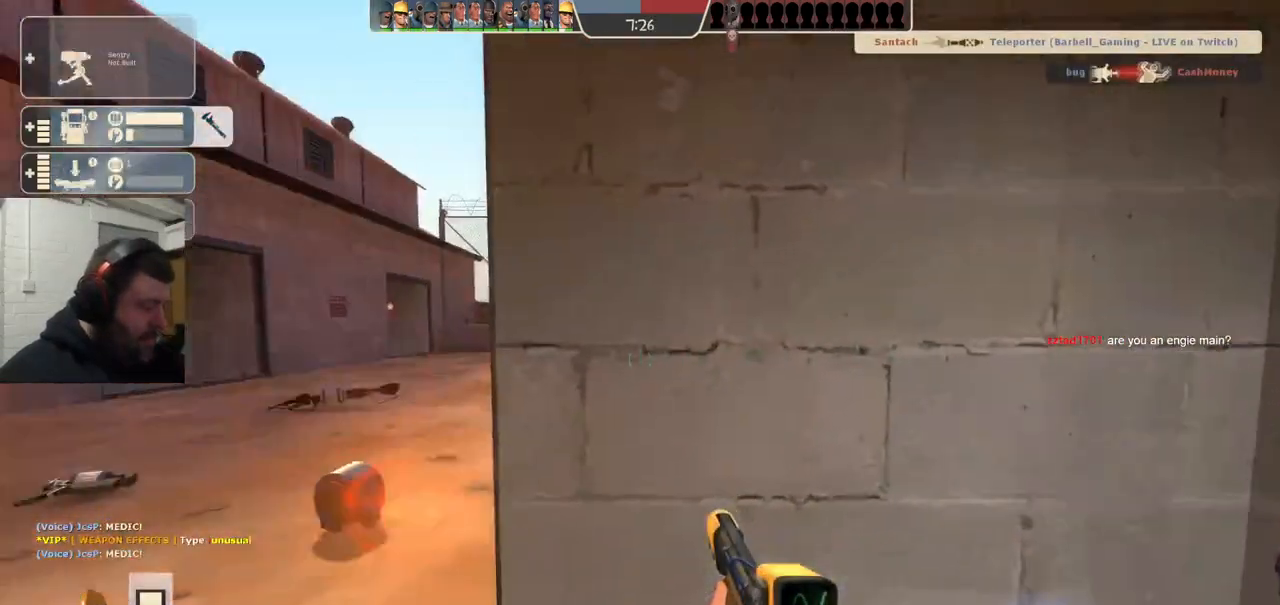
{"buttons": ["R2"], "left_stick": "down", "right_stick": "center", "events": [[50, "DPAD_LEFT", "down"], [183, "DPAD_LEFT", "up"], [467, "R2", "down"], [500, "left_stick", "down"]]}
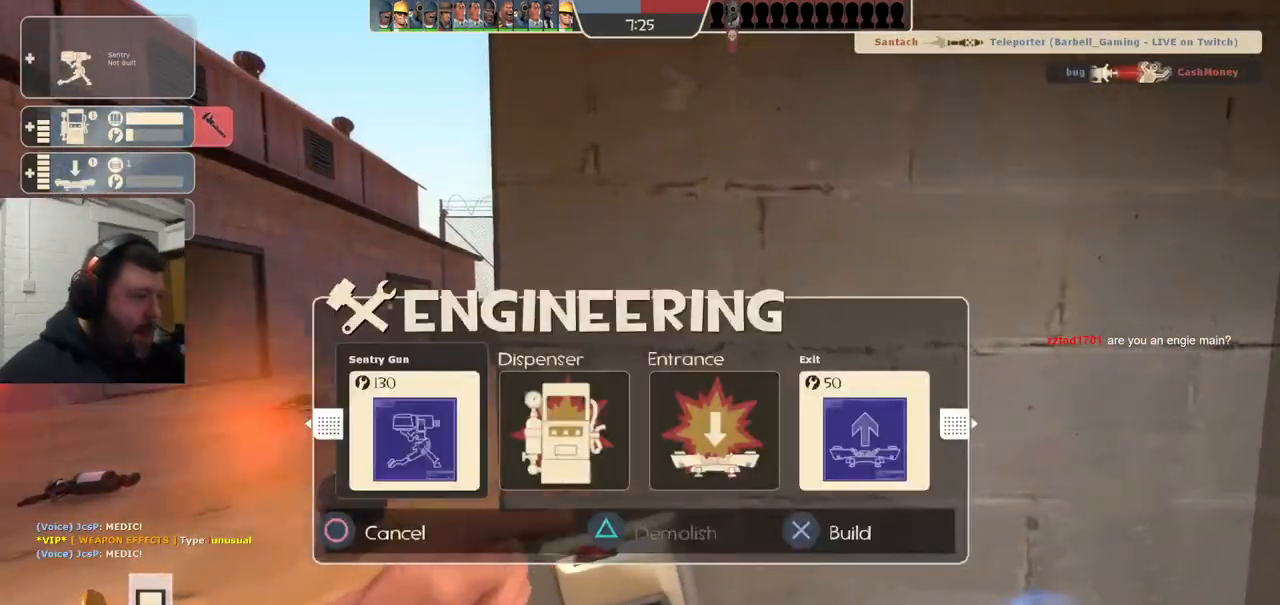
{"buttons": [], "left_stick": "down-right", "right_stick": "center", "events": [[100, "R2", "up"], [117, "left_stick", "center"], [317, "right_stick", "up-left"], [400, "right_stick", "center"], [483, "left_stick", "down-right"]]}
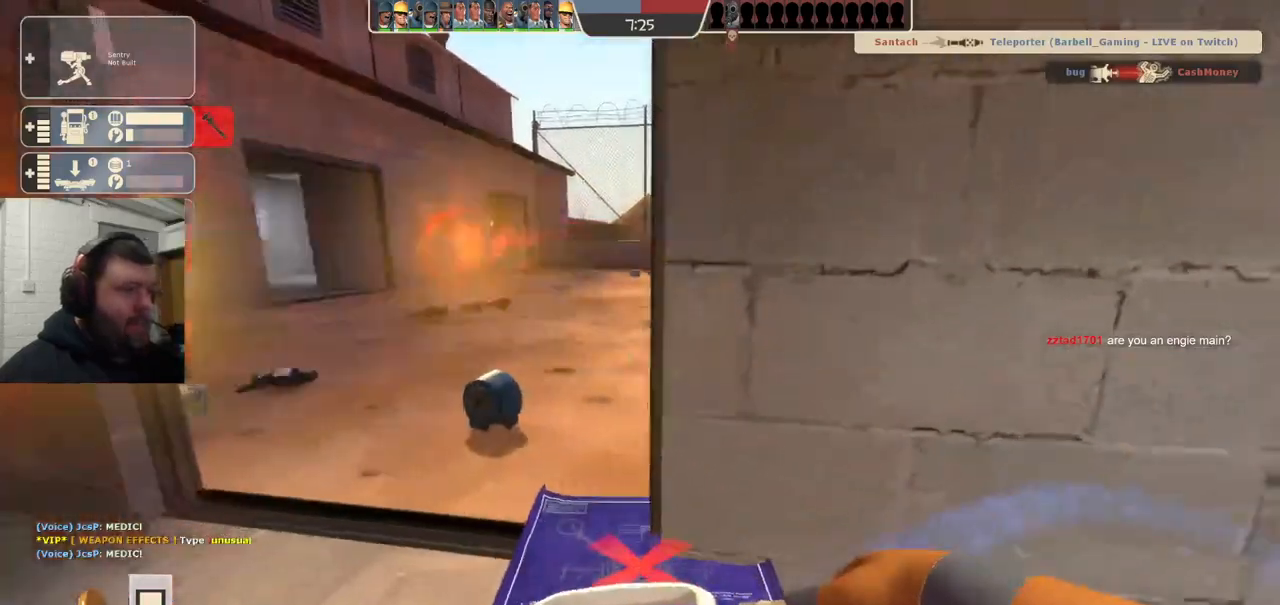
{"buttons": [], "left_stick": "center", "right_stick": "center", "events": [[83, "left_stick", "center"], [200, "R1", "down"], [300, "R1", "up"]]}
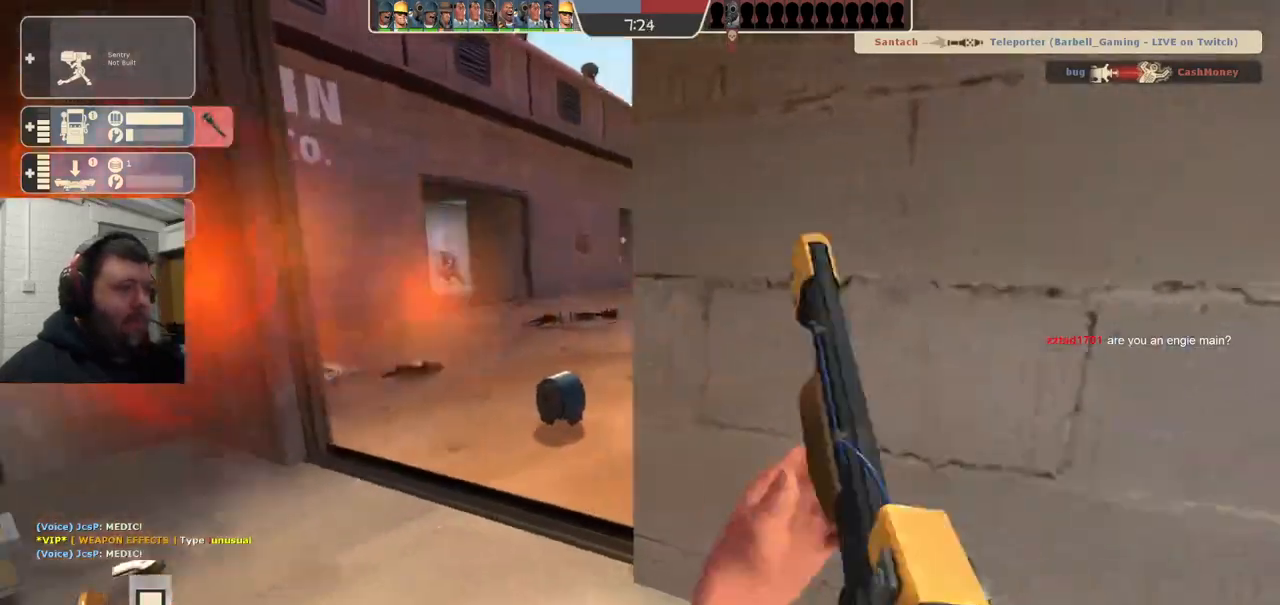
{"buttons": ["R2"], "left_stick": "center", "right_stick": "center", "events": [[300, "DPAD_LEFT", "down"], [400, "DPAD_LEFT", "up"], [500, "R2", "down"]]}